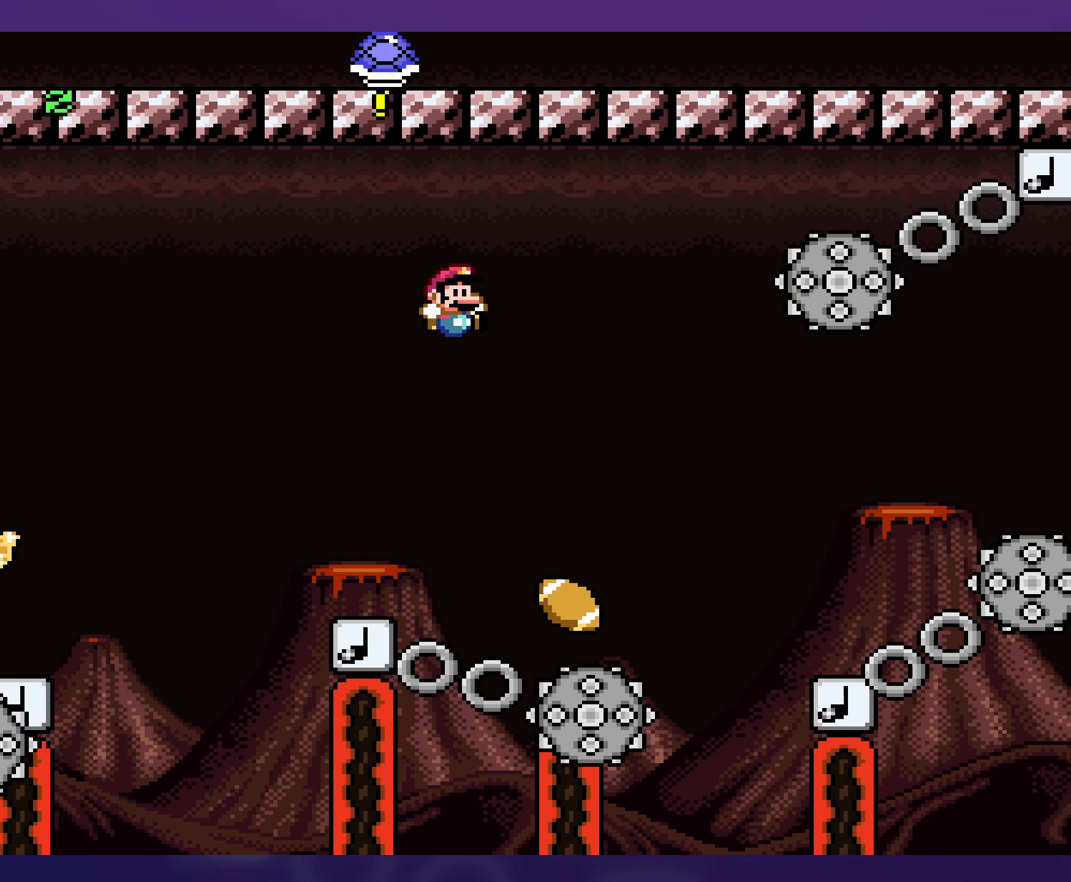
Gameplay with a controller (Nintendo layout); each line is a JSON object with the inputs held at the frame after it. "events" lists button and stick changes between this image and that frame as [ms after this image, input, new state], when the widget could be followed in between. Not read: L3 R3.
{"buttons": ["Y", "DPAD_RIGHT"], "events": [[17, "B", "up"], [184, "DPAD_RIGHT", "up"], [184, "DPAD_UP", "down"], [200, "DPAD_UP", "up"], [217, "DPAD_LEFT", "down"], [250, "B", "down"], [367, "DPAD_LEFT", "up"], [450, "DPAD_RIGHT", "down"], [484, "B", "up"]]}
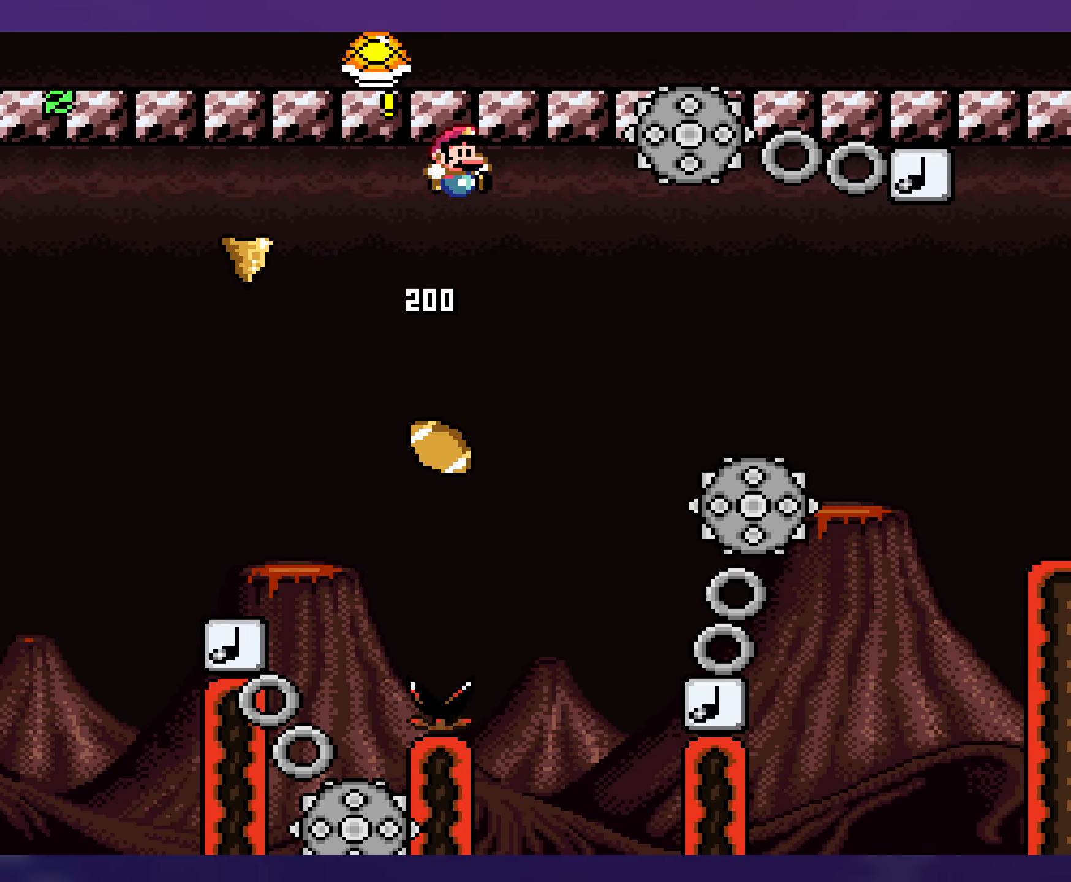
{"buttons": ["B", "Y", "DPAD_RIGHT"], "events": [[67, "B", "down"]]}
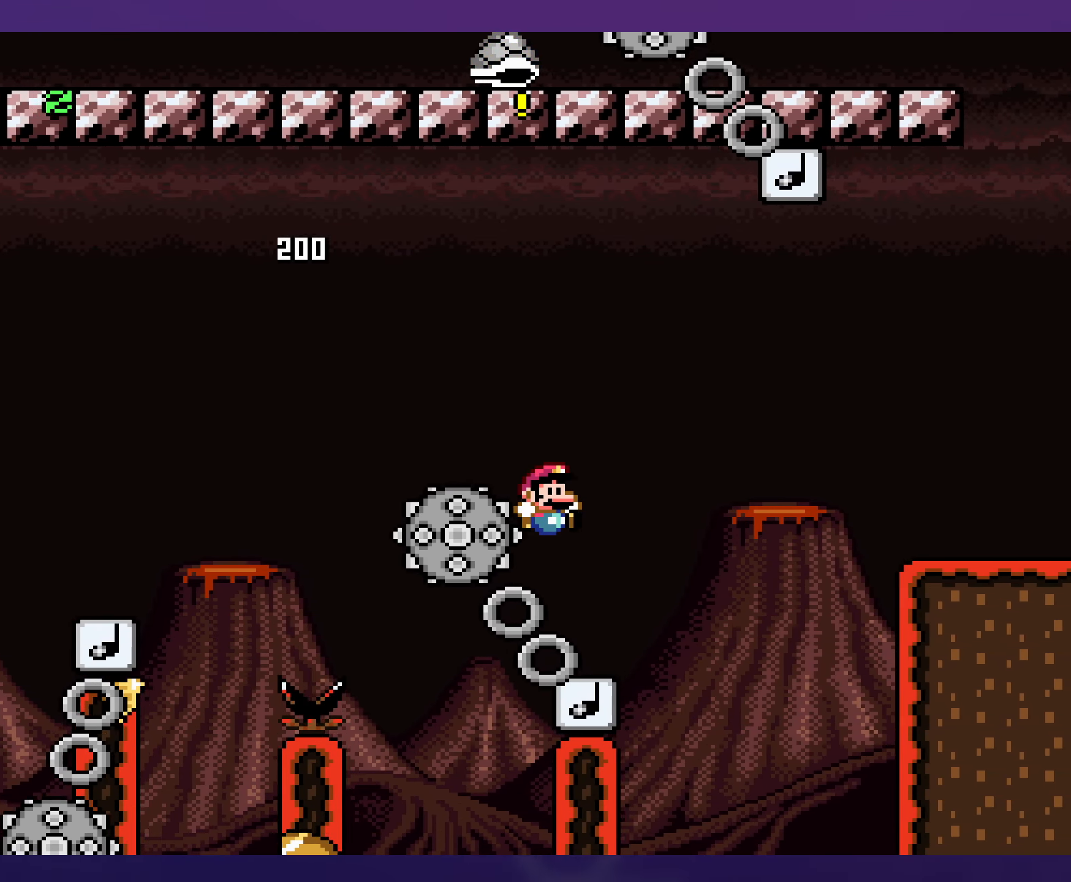
{"buttons": ["B", "Y", "DPAD_RIGHT"], "events": [[34, "DPAD_LEFT", "down"], [34, "DPAD_RIGHT", "up"], [200, "DPAD_LEFT", "up"], [200, "DPAD_UP", "down"], [217, "DPAD_RIGHT", "down"], [217, "DPAD_UP", "up"]]}
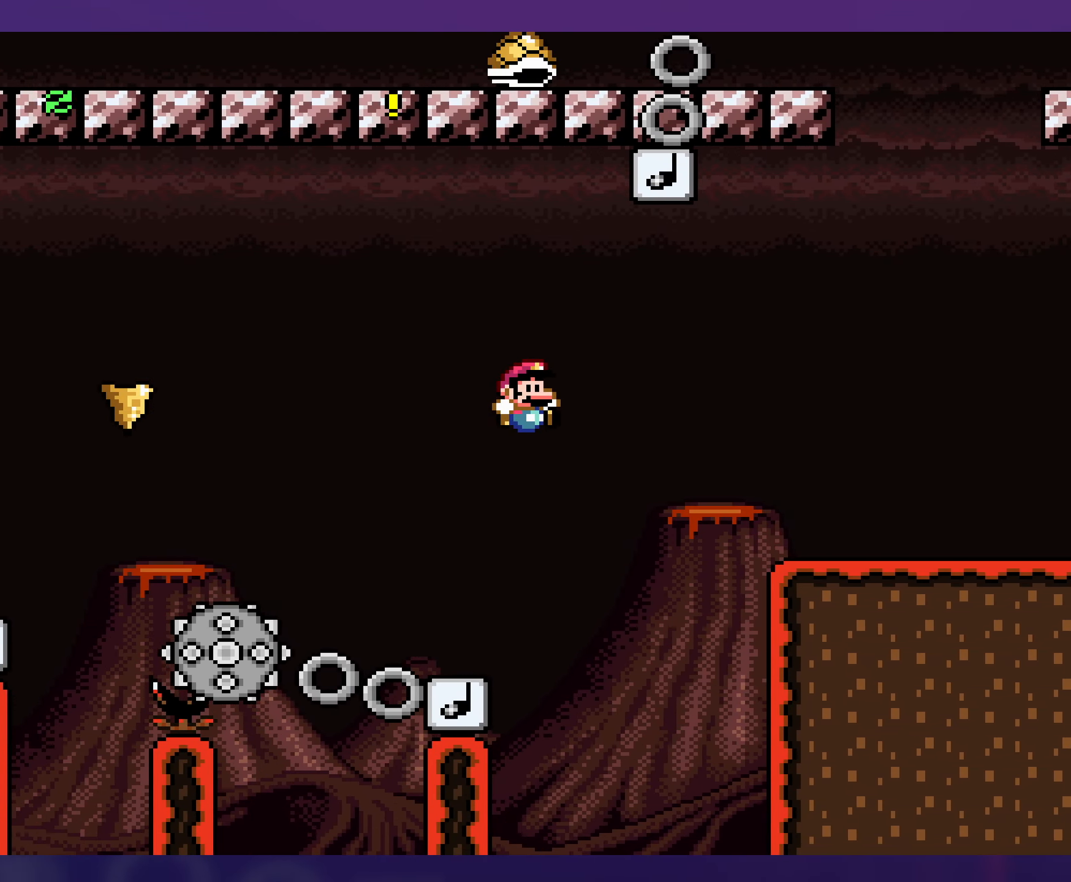
{"buttons": ["Y", "DPAD_RIGHT"], "events": [[483, "B", "up"]]}
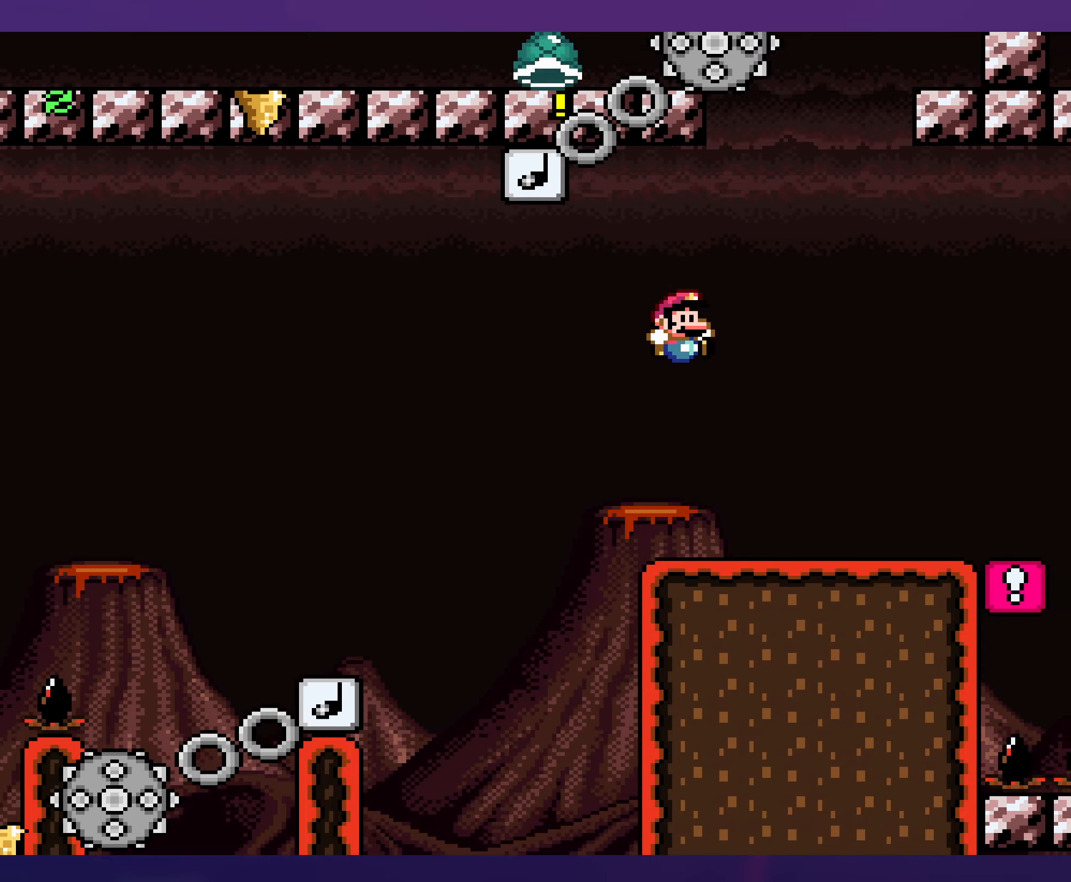
{"buttons": ["X", "DPAD_RIGHT"], "events": [[333, "Y", "up"], [366, "X", "down"]]}
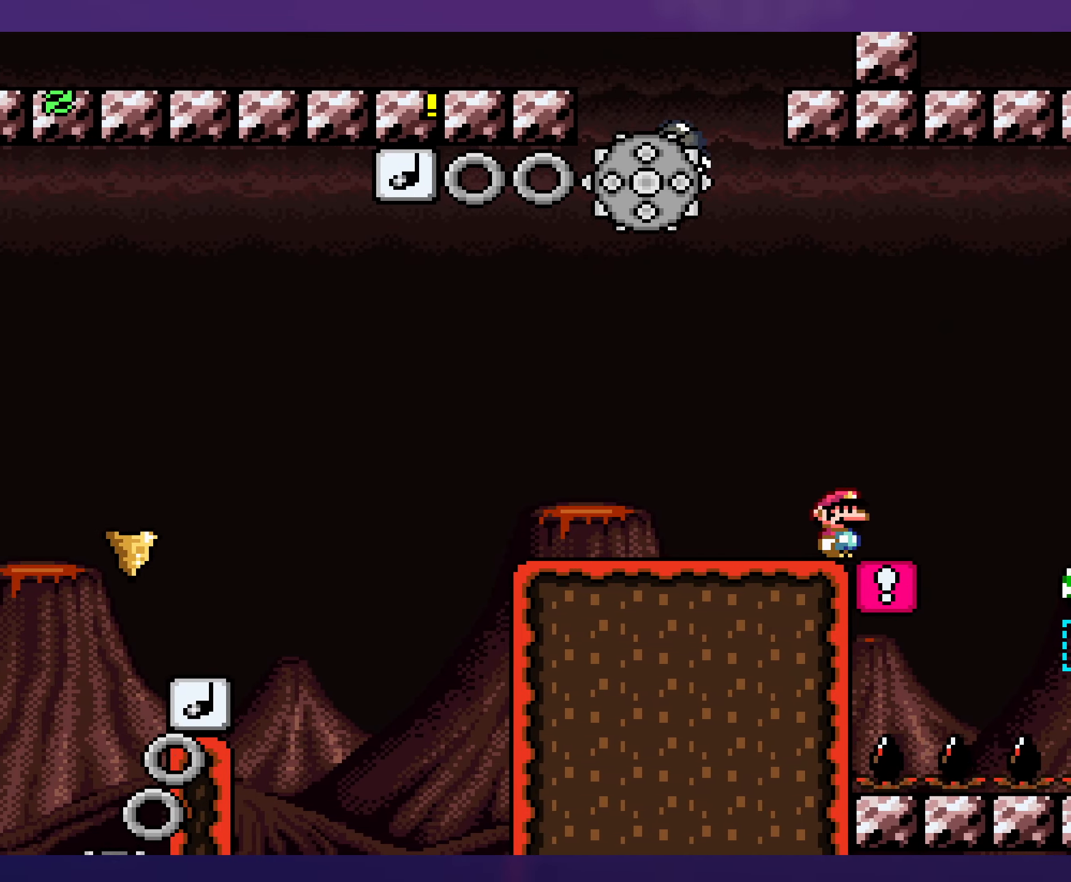
{"buttons": ["A", "X", "DPAD_LEFT"], "events": [[66, "A", "down"], [200, "DPAD_RIGHT", "up"], [233, "DPAD_LEFT", "down"], [366, "A", "up"], [450, "A", "down"]]}
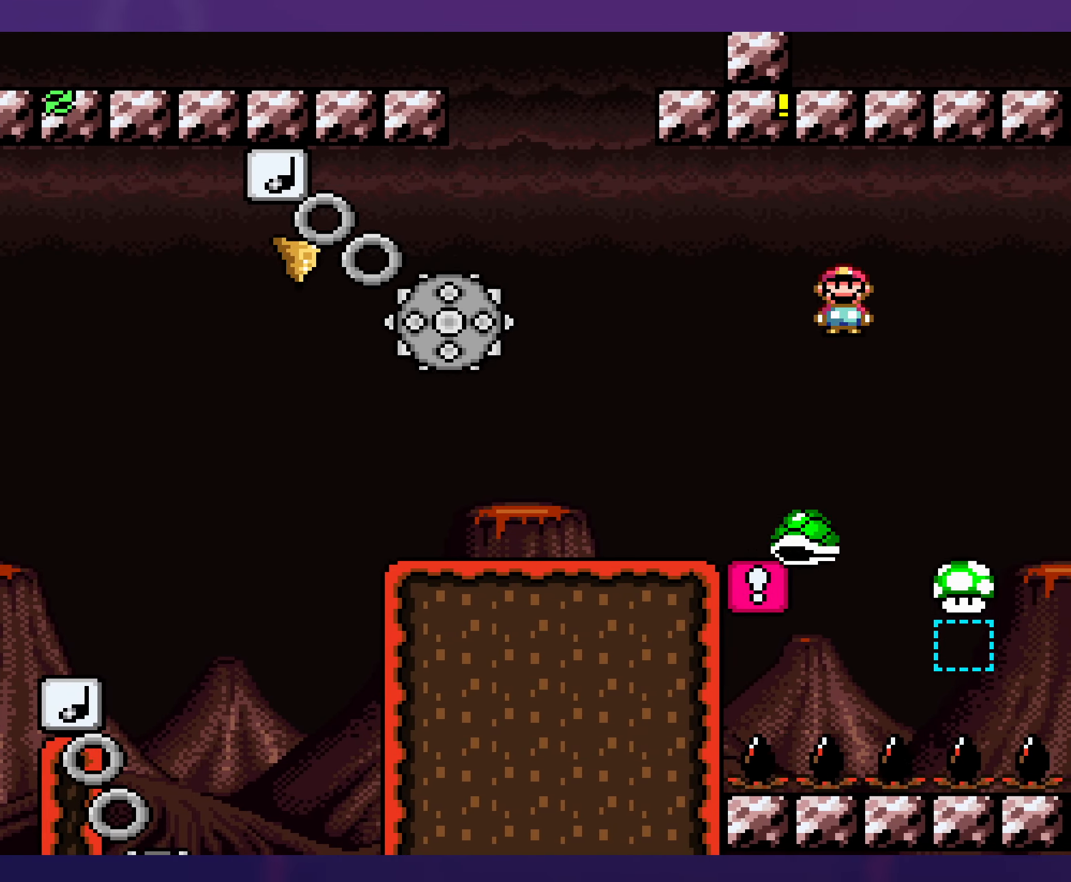
{"buttons": ["X"], "events": [[100, "A", "up"], [400, "DPAD_LEFT", "up"]]}
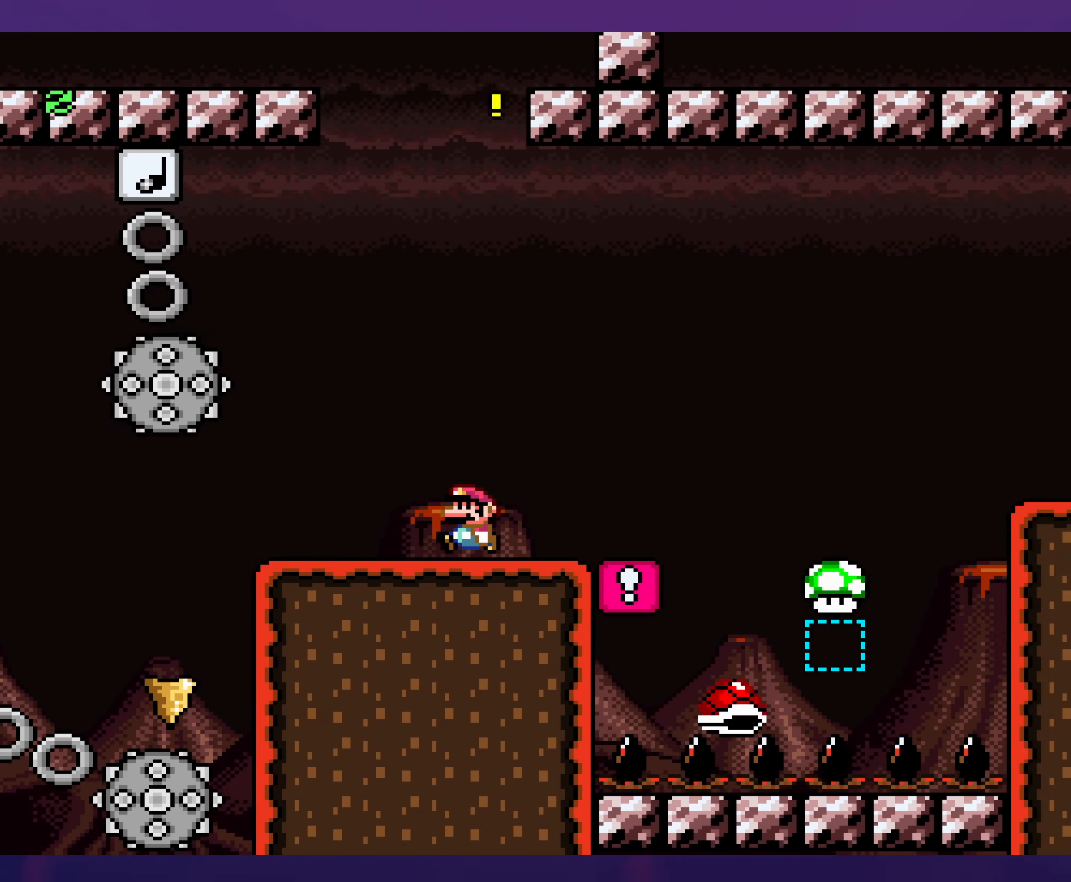
{"buttons": ["X", "DPAD_RIGHT"], "events": [[366, "DPAD_RIGHT", "down"]]}
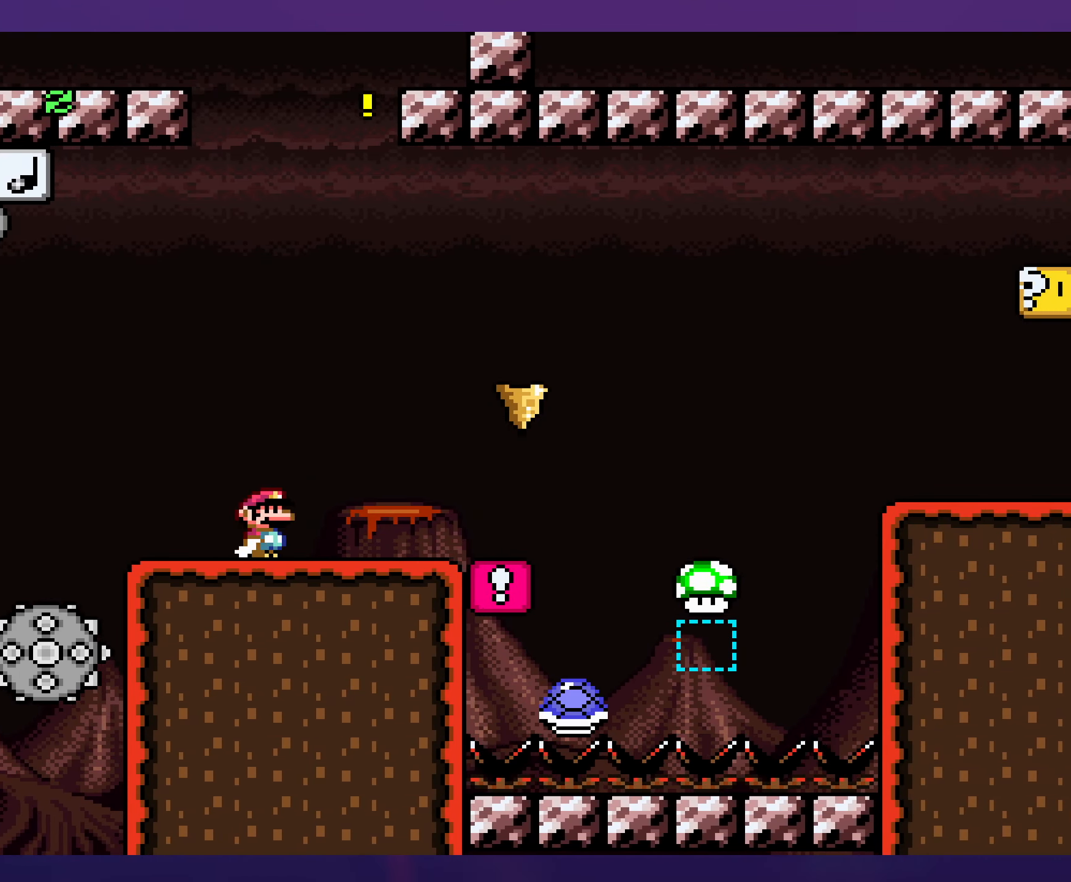
{"buttons": ["A", "X", "DPAD_RIGHT"], "events": [[433, "A", "down"]]}
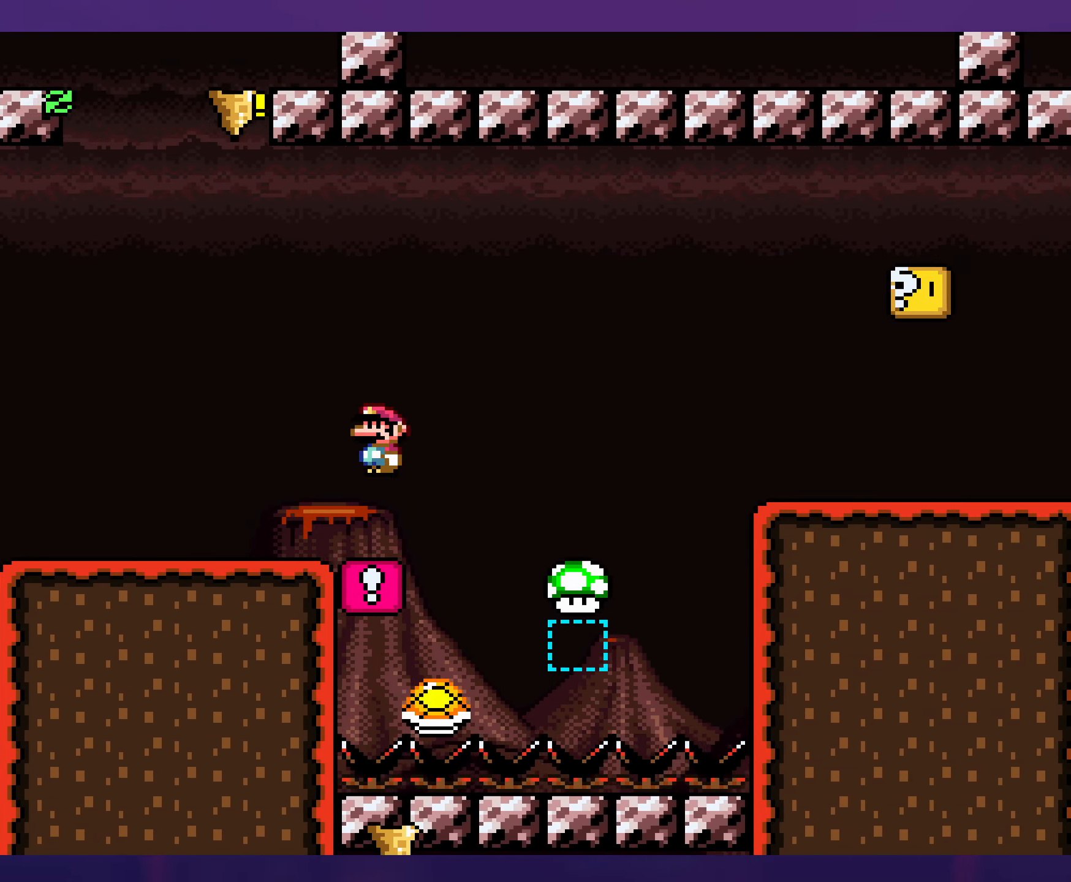
{"buttons": ["A", "X", "DPAD_RIGHT"], "events": []}
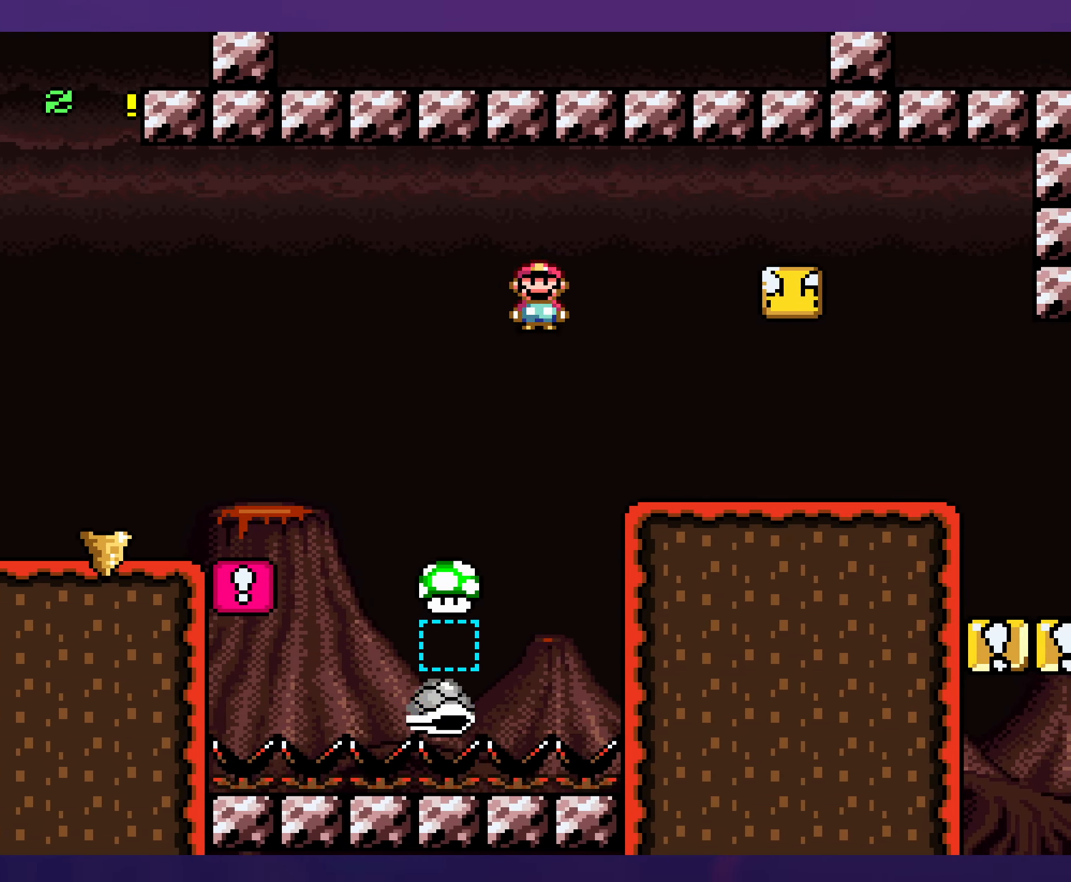
{"buttons": ["B", "Y", "DPAD_LEFT"], "events": [[33, "A", "up"], [100, "X", "up"], [100, "Y", "down"], [366, "B", "down"], [400, "DPAD_RIGHT", "up"], [416, "DPAD_LEFT", "down"]]}
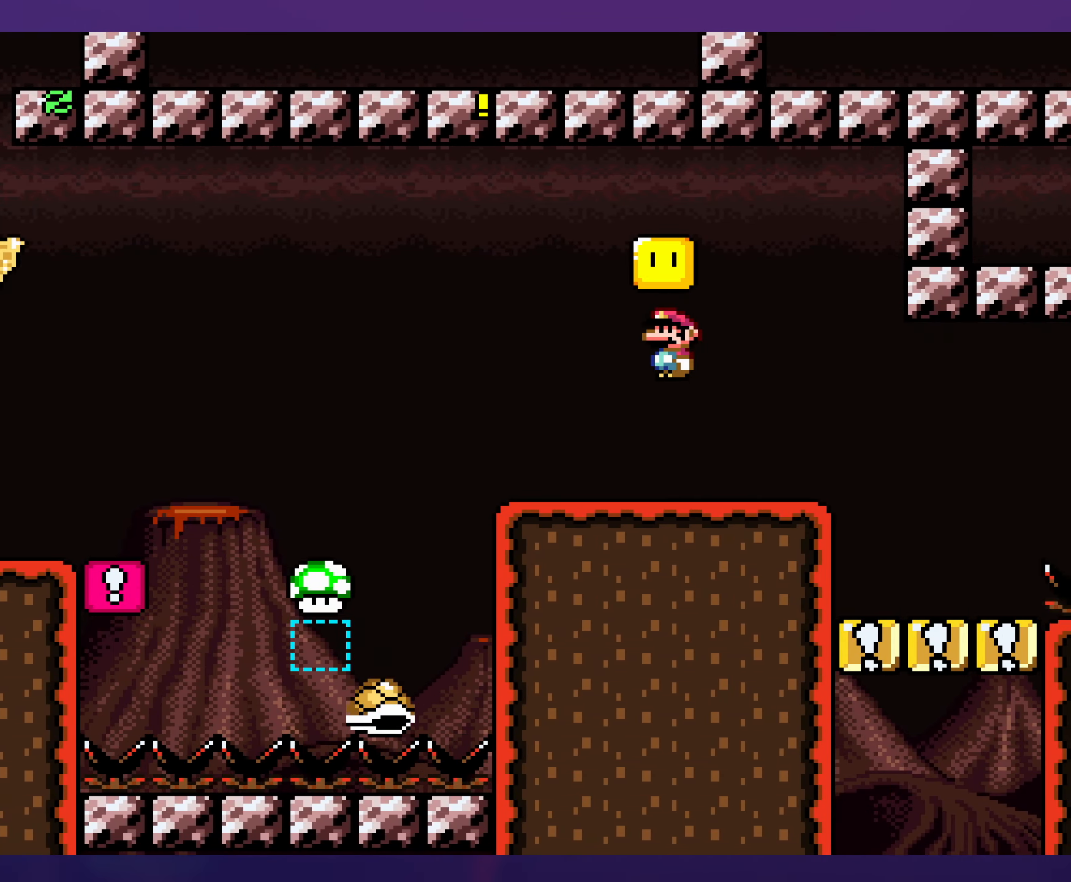
{"buttons": ["Y", "DPAD_RIGHT"], "events": [[66, "B", "up"], [200, "DPAD_LEFT", "up"], [416, "DPAD_RIGHT", "down"]]}
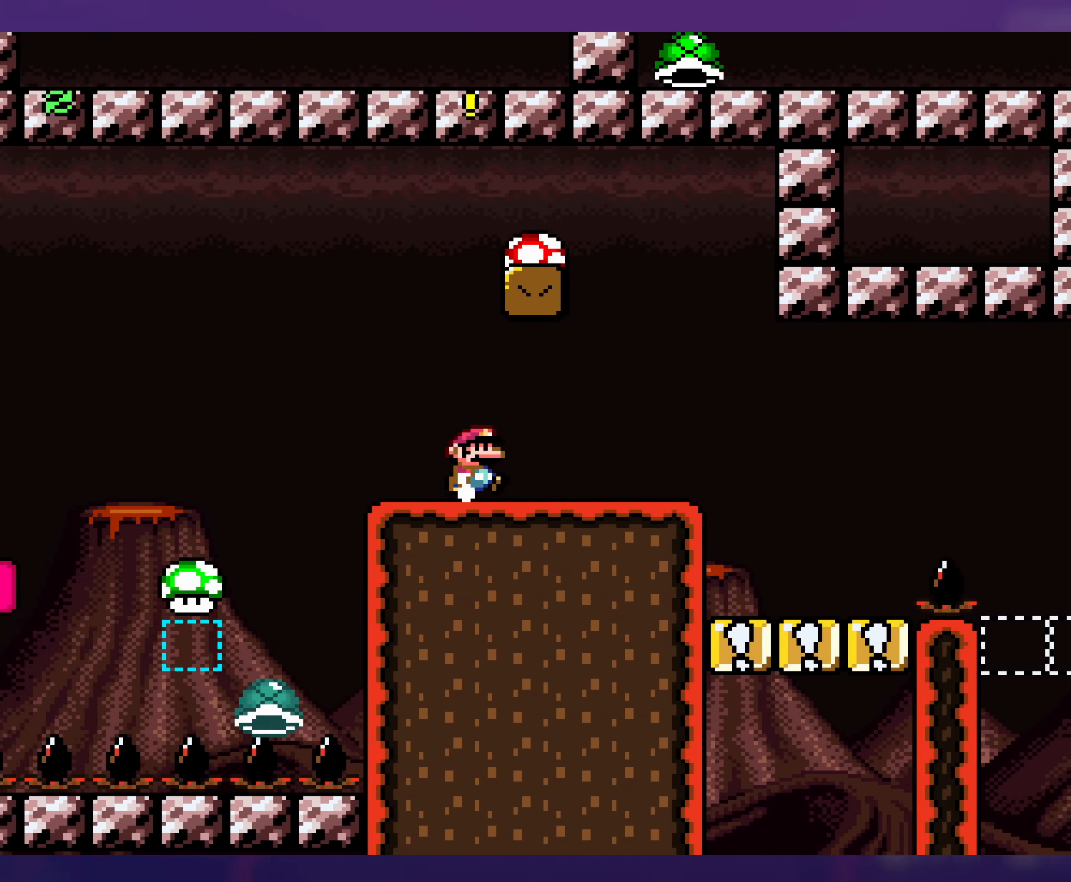
{"buttons": ["Y", "DPAD_RIGHT"], "events": [[33, "DPAD_RIGHT", "up"], [266, "DPAD_RIGHT", "down"]]}
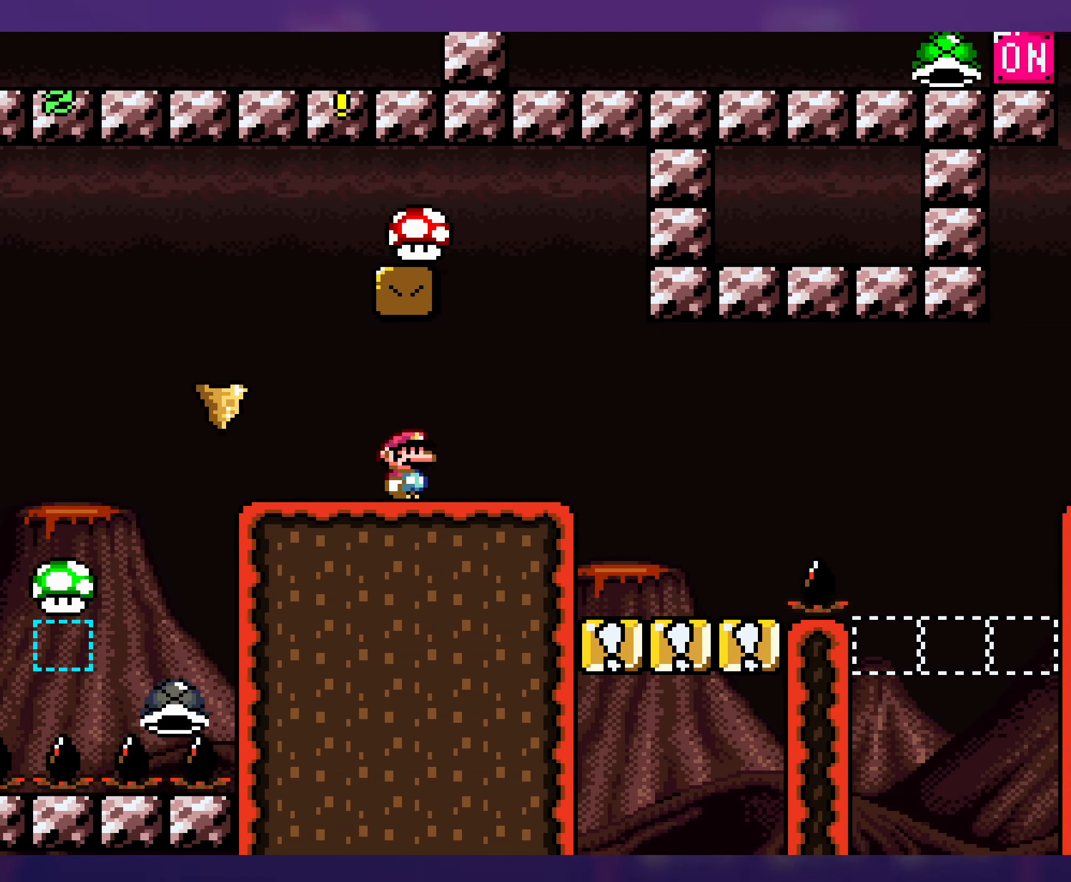
{"buttons": ["Y"], "events": [[183, "DPAD_RIGHT", "up"], [183, "DPAD_UP", "down"], [200, "DPAD_UP", "up"], [216, "DPAD_LEFT", "down"], [316, "DPAD_LEFT", "up"]]}
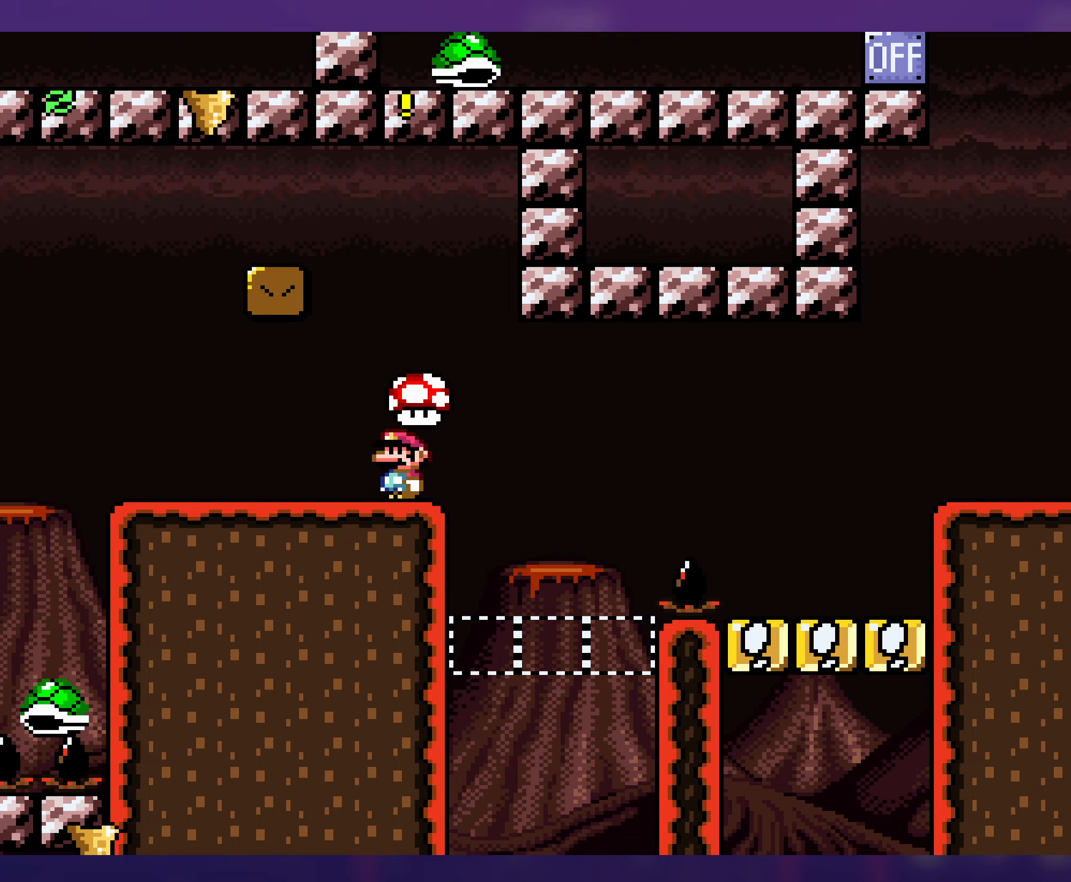
{"buttons": ["Y"], "events": []}
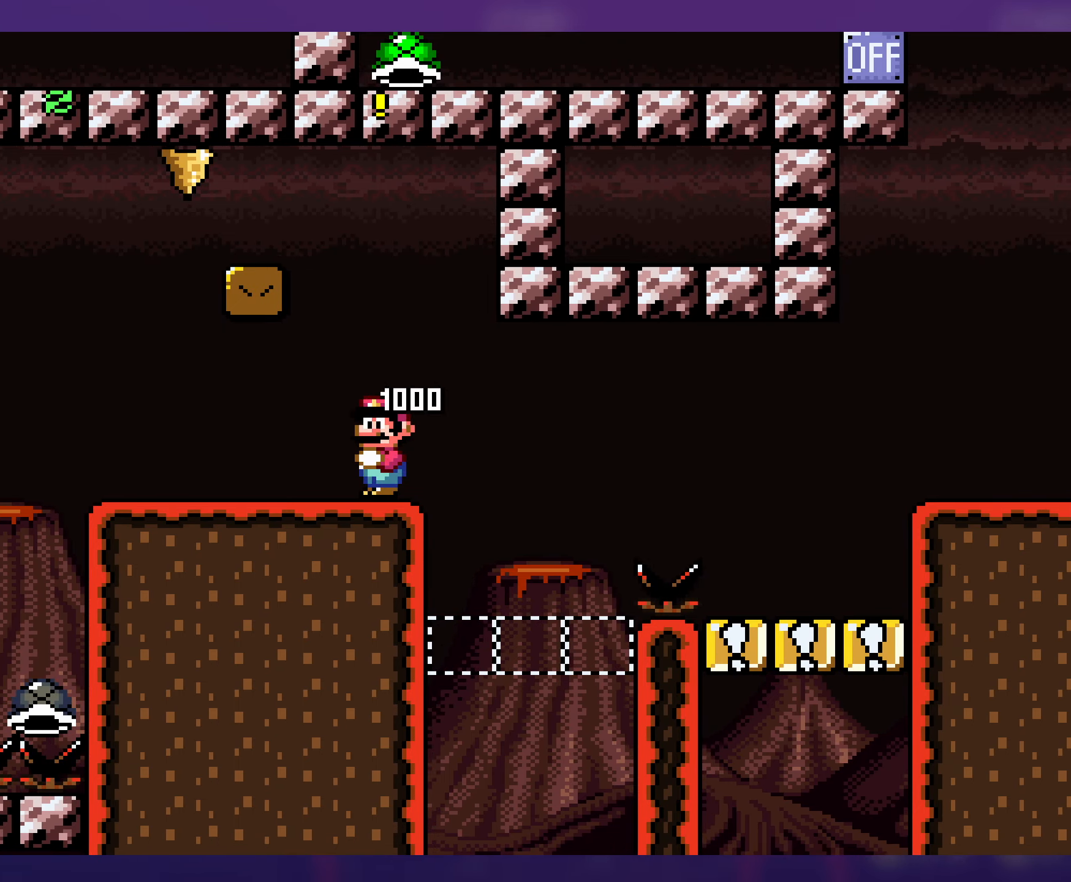
{"buttons": ["Y", "DPAD_DOWN"], "events": [[150, "DPAD_DOWN", "down"]]}
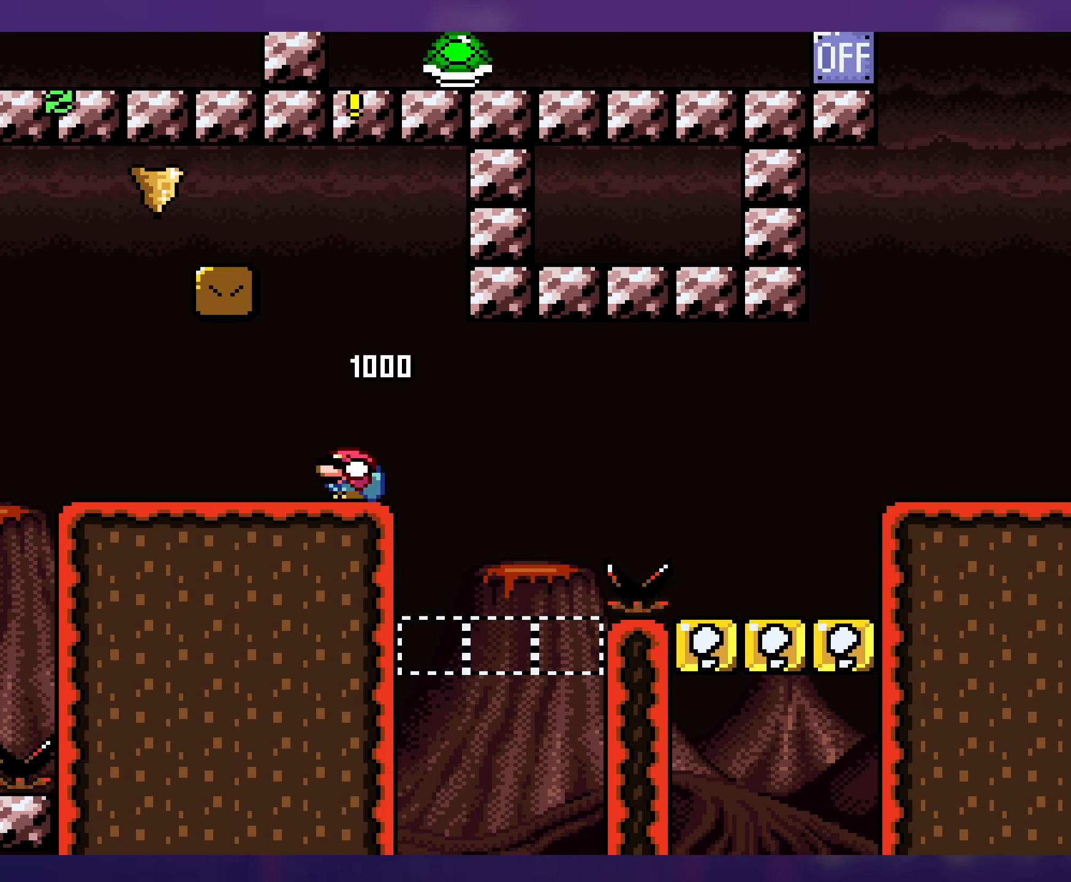
{"buttons": ["B", "Y", "DPAD_RIGHT"], "events": [[167, "B", "down"], [167, "DPAD_RIGHT", "down"], [217, "B", "up"], [217, "DPAD_DOWN", "up"], [450, "B", "down"]]}
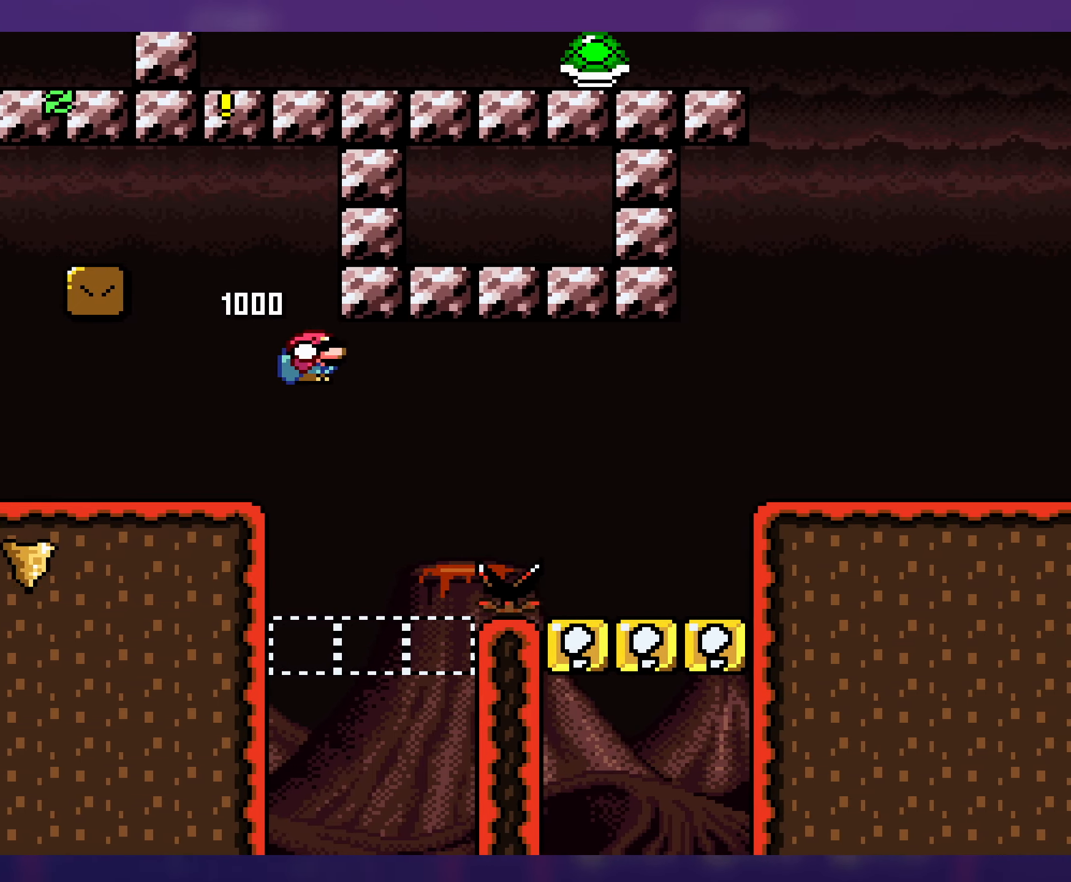
{"buttons": ["Y"], "events": [[50, "DPAD_RIGHT", "up"], [83, "DPAD_LEFT", "down"], [267, "DPAD_LEFT", "up"], [333, "B", "up"]]}
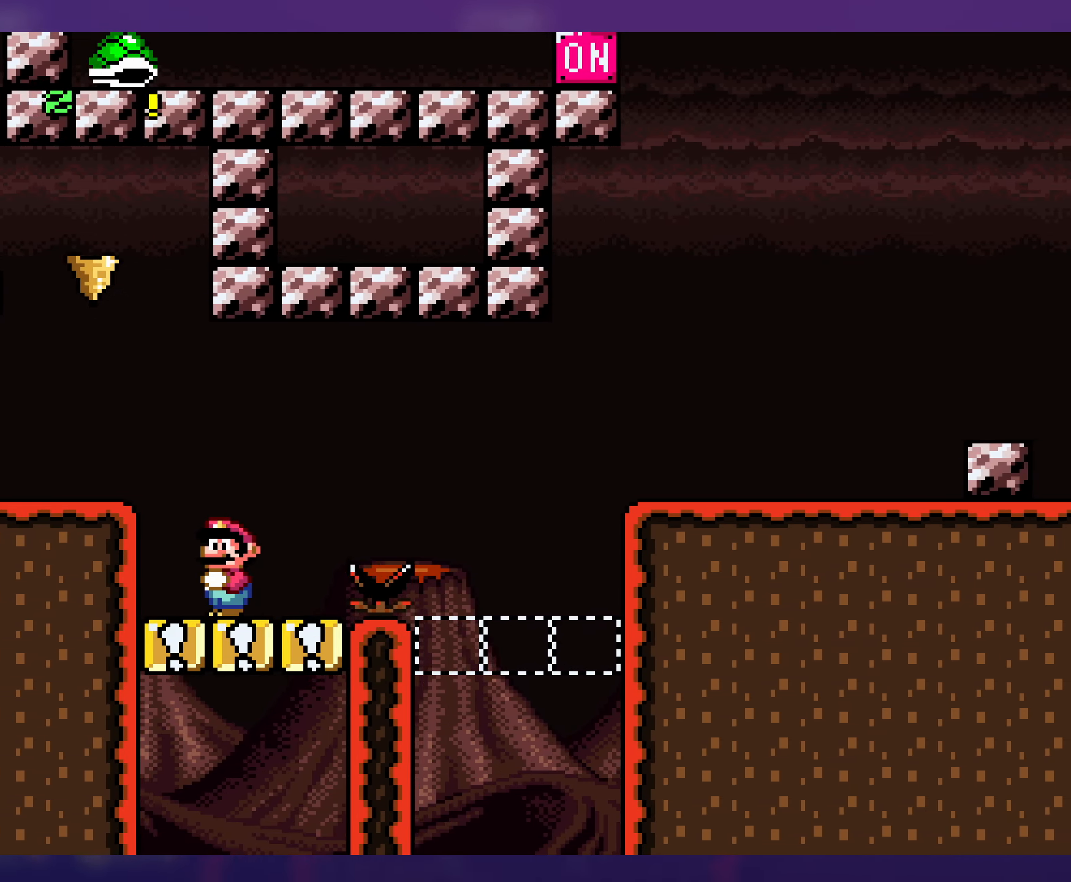
{"buttons": ["Y", "DPAD_RIGHT"], "events": [[167, "DPAD_RIGHT", "down"], [317, "DPAD_DOWN", "down"], [333, "B", "down"], [433, "B", "up"], [450, "DPAD_DOWN", "up"]]}
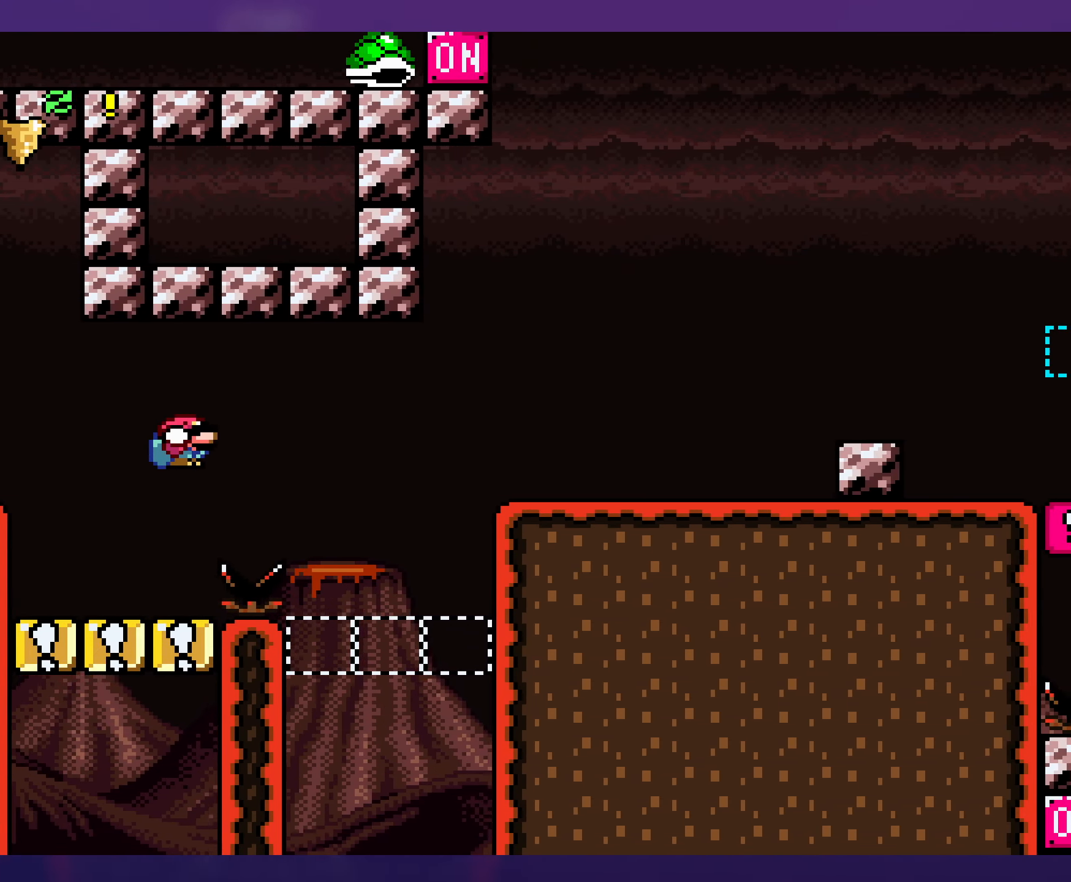
{"buttons": ["B", "Y", "DPAD_DOWN", "DPAD_RIGHT"], "events": [[83, "B", "down"], [167, "B", "up"], [383, "DPAD_DOWN", "down"], [450, "B", "down"]]}
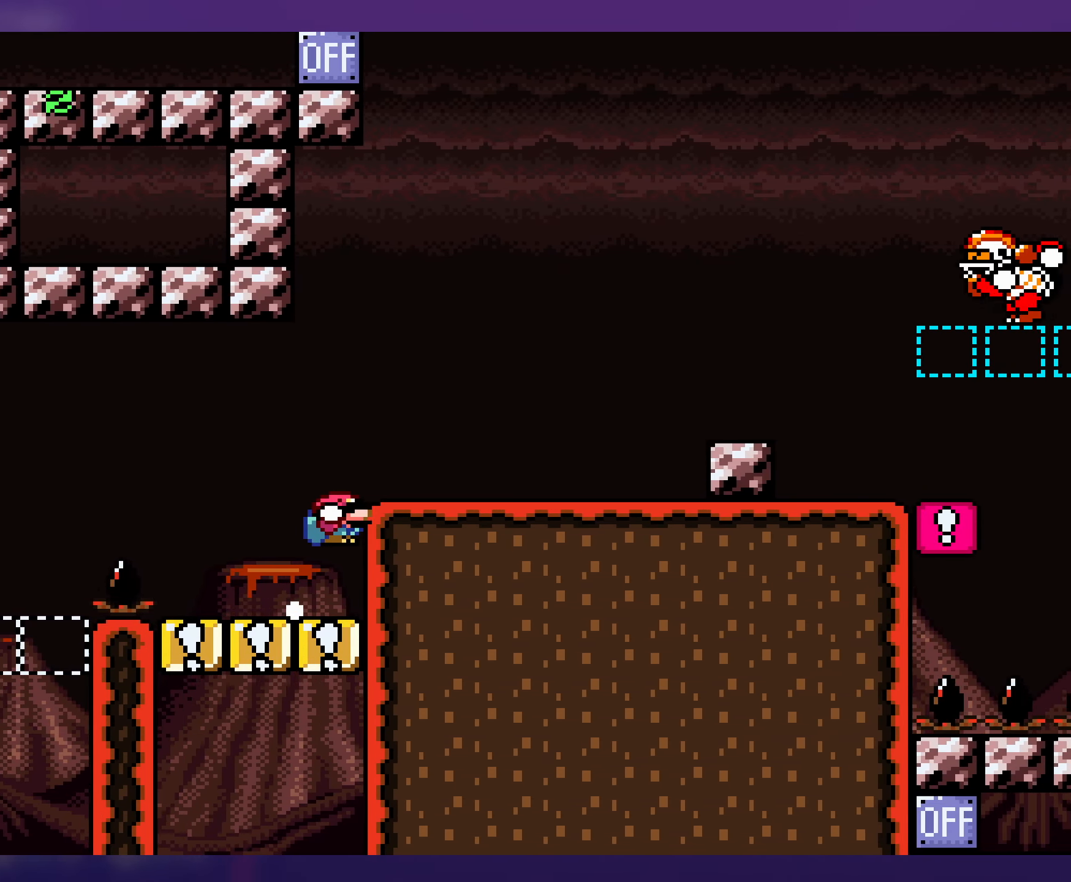
{"buttons": ["Y", "DPAD_LEFT"], "events": [[67, "DPAD_DOWN", "up"], [83, "B", "up"], [217, "B", "down"], [417, "B", "up"], [483, "DPAD_RIGHT", "up"], [483, "DPAD_UP", "down"], [500, "DPAD_LEFT", "down"], [500, "DPAD_UP", "up"]]}
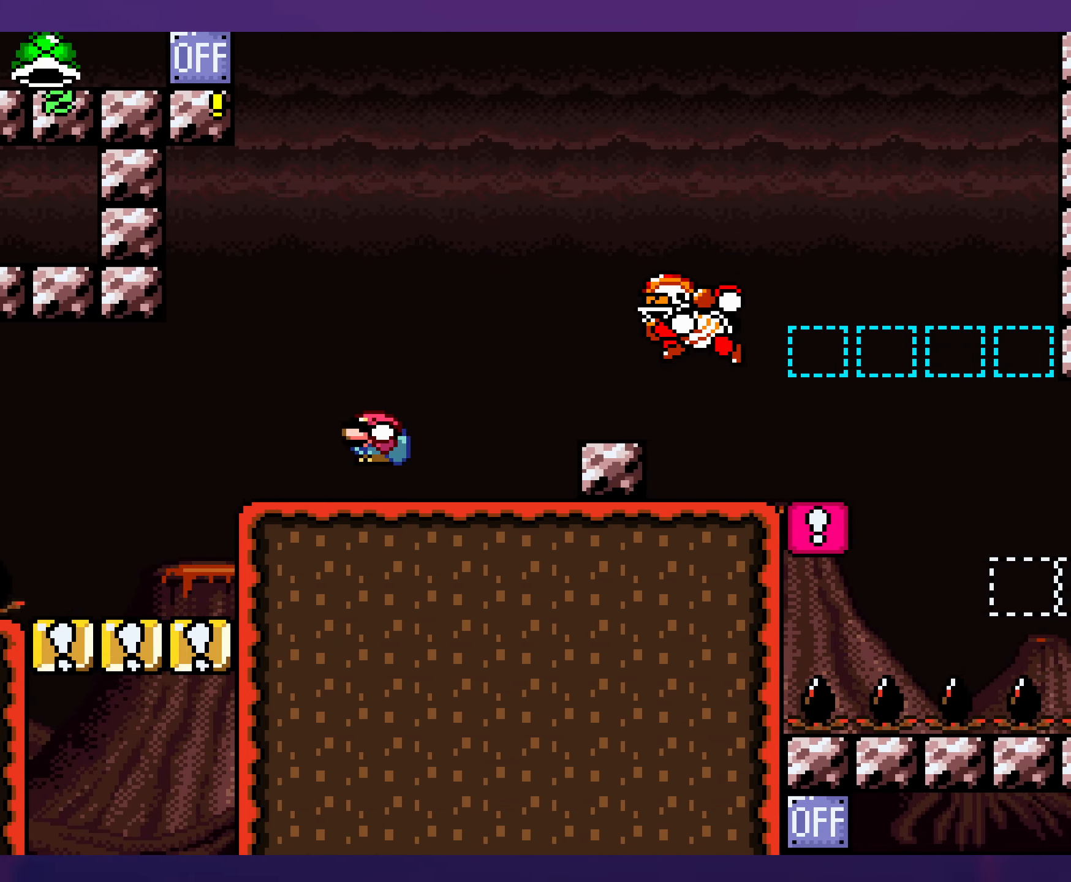
{"buttons": ["Y", "DPAD_RIGHT"], "events": [[150, "DPAD_LEFT", "up"], [383, "DPAD_RIGHT", "down"]]}
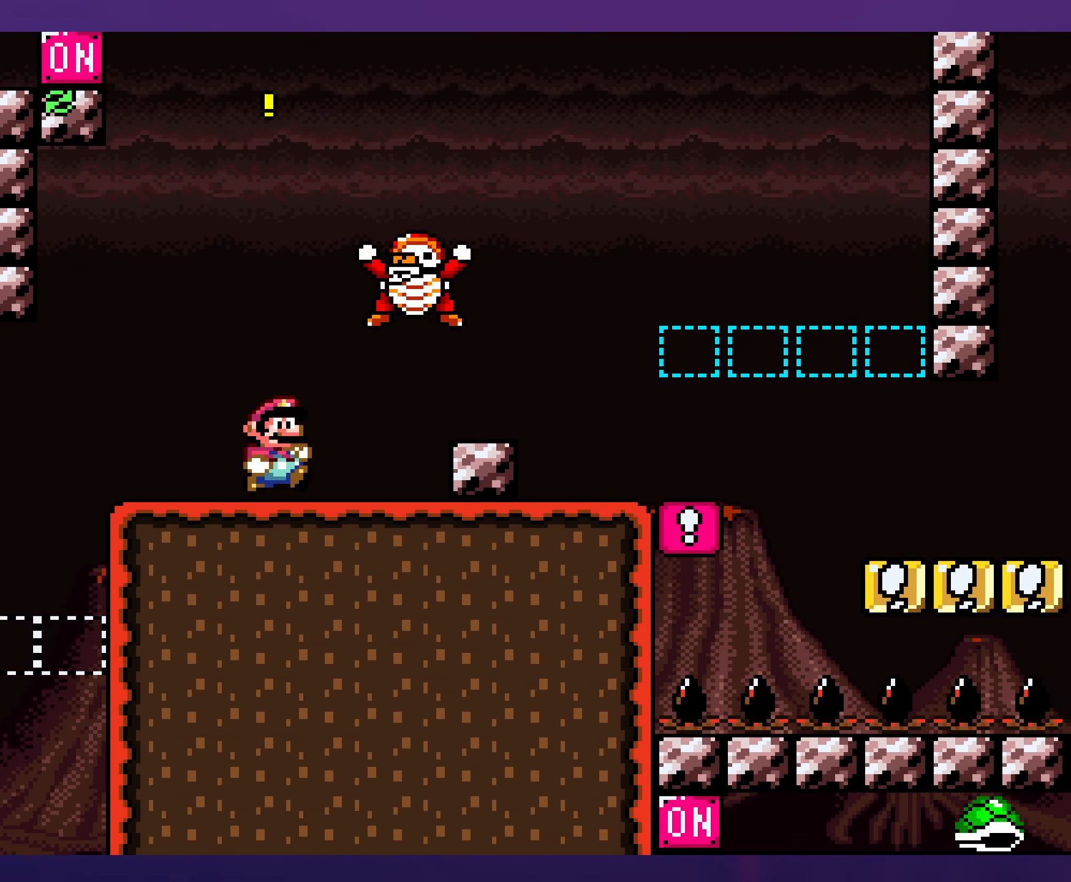
{"buttons": ["Y", "DPAD_RIGHT"], "events": [[200, "DPAD_DOWN", "down"], [267, "B", "down"], [350, "B", "up"], [400, "DPAD_DOWN", "up"]]}